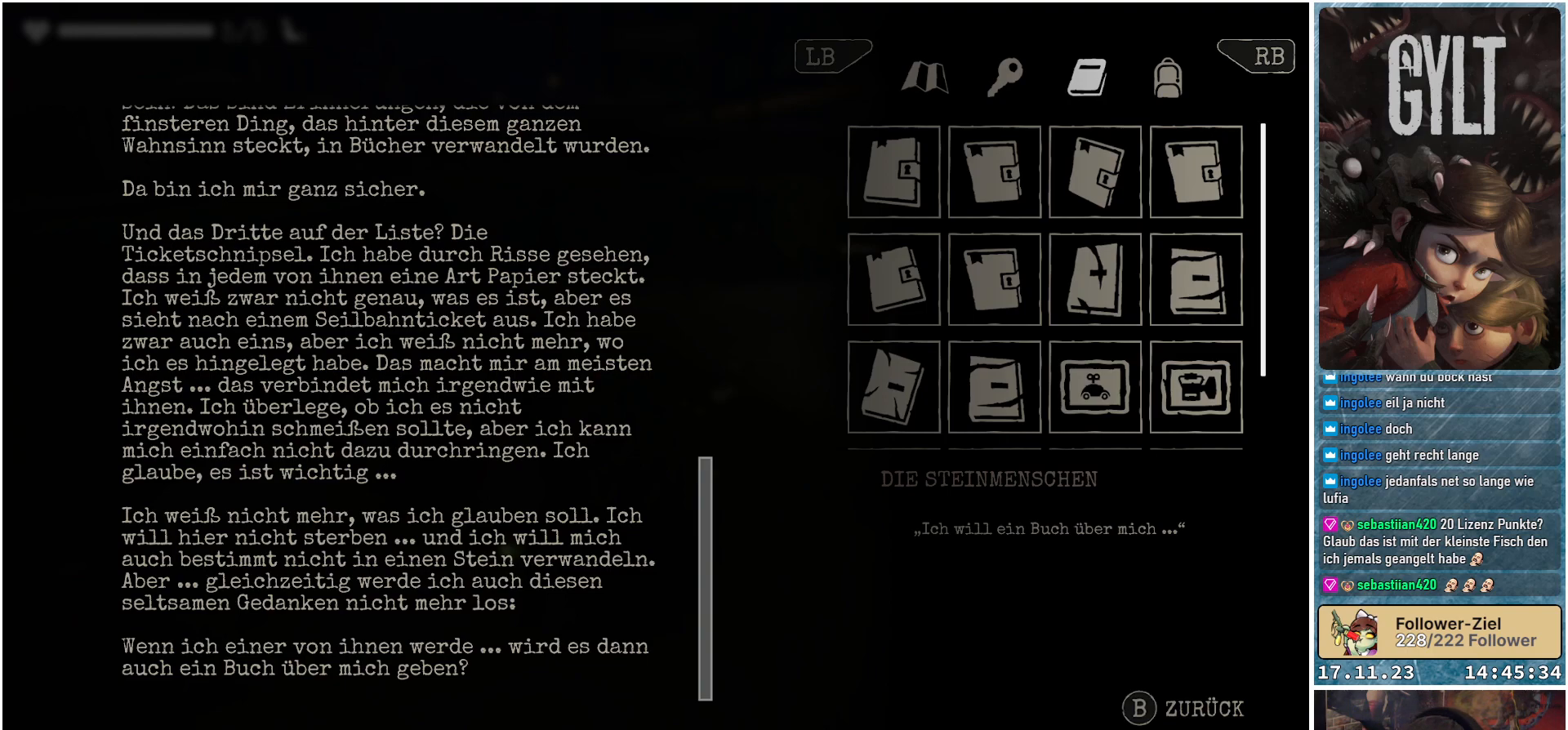
Gameplay with a controller (Xbox layout); each line is a JSON object with the inputs held at the frame after it. "events" lists button and stick changes between this image and that frame as [ms after this image, input, new state], when the widget could be followed in between.
{"buttons": [], "left_stick": "center", "right_stick": "center", "events": [[117, "right_stick", "down"], [283, "right_stick", "center"]]}
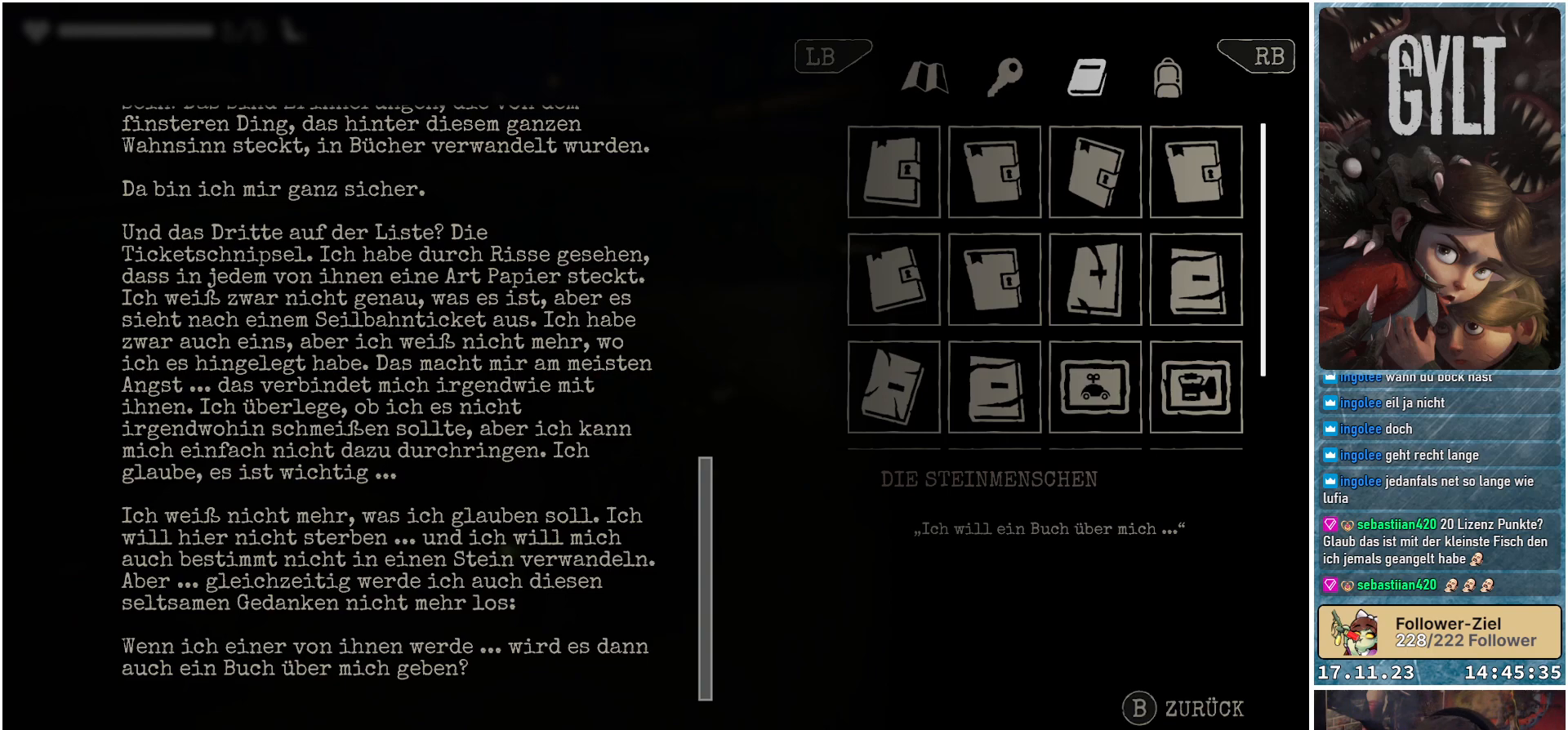
{"buttons": [], "left_stick": "center", "right_stick": "center", "events": []}
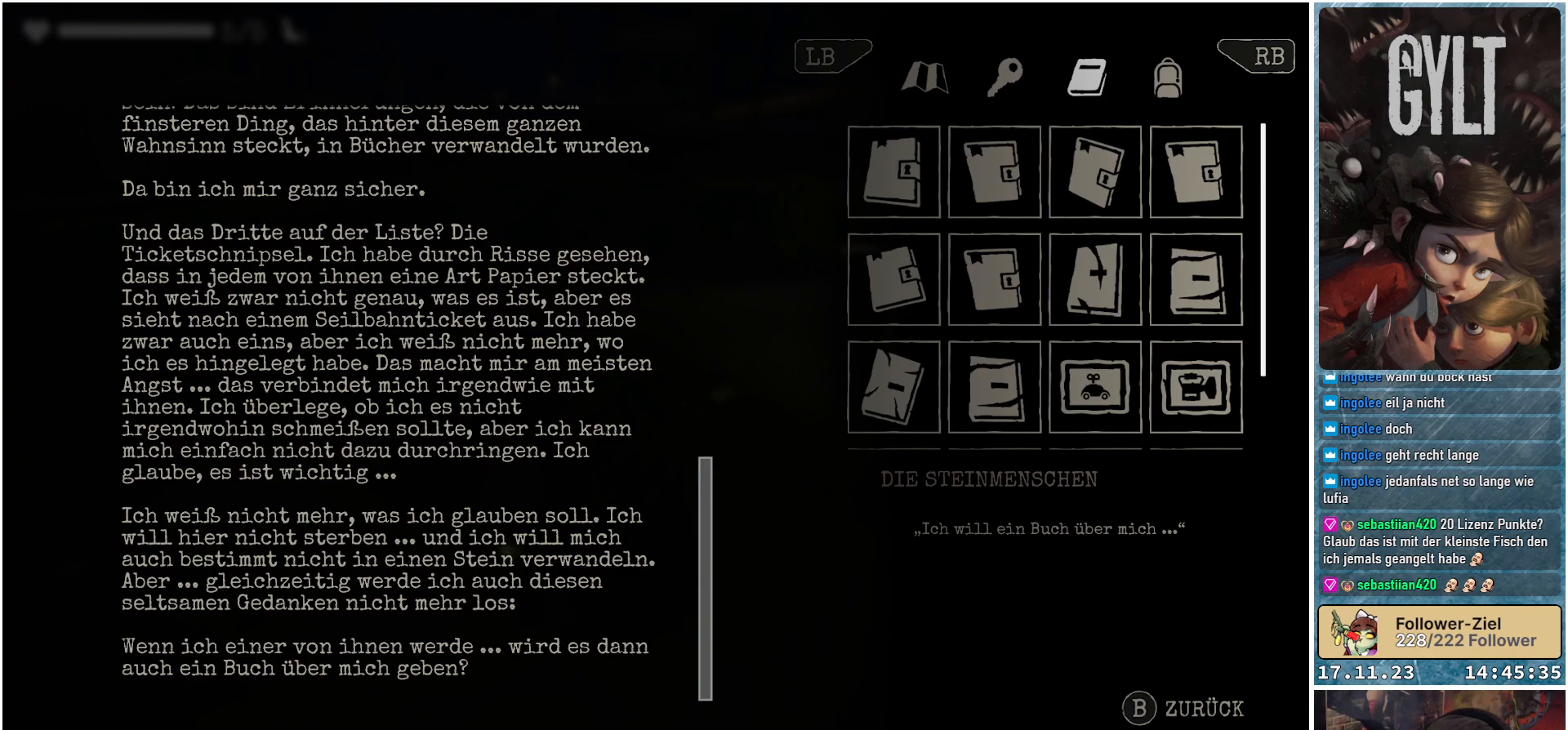
{"buttons": [], "left_stick": "center", "right_stick": "center", "events": []}
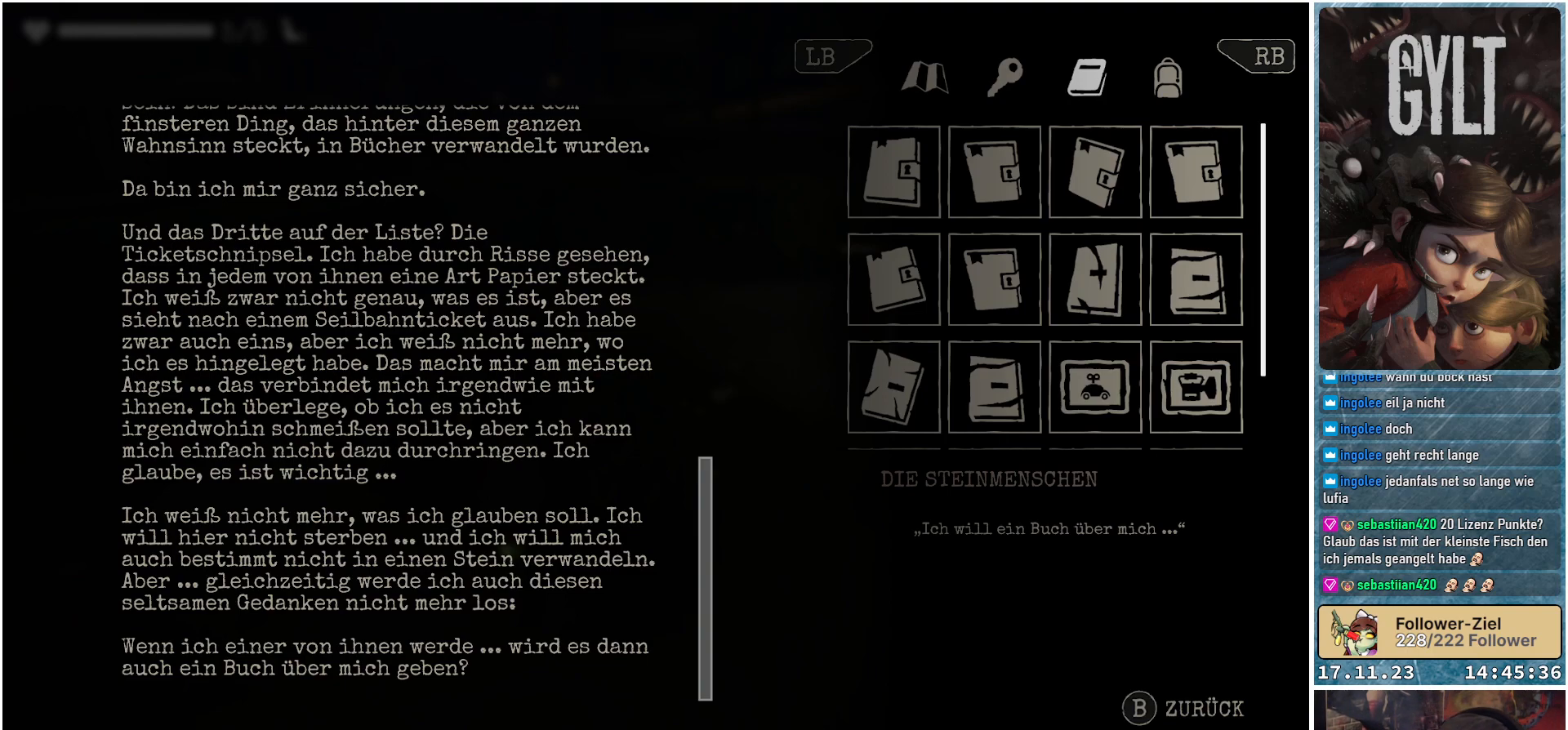
{"buttons": [], "left_stick": "center", "right_stick": "center", "events": []}
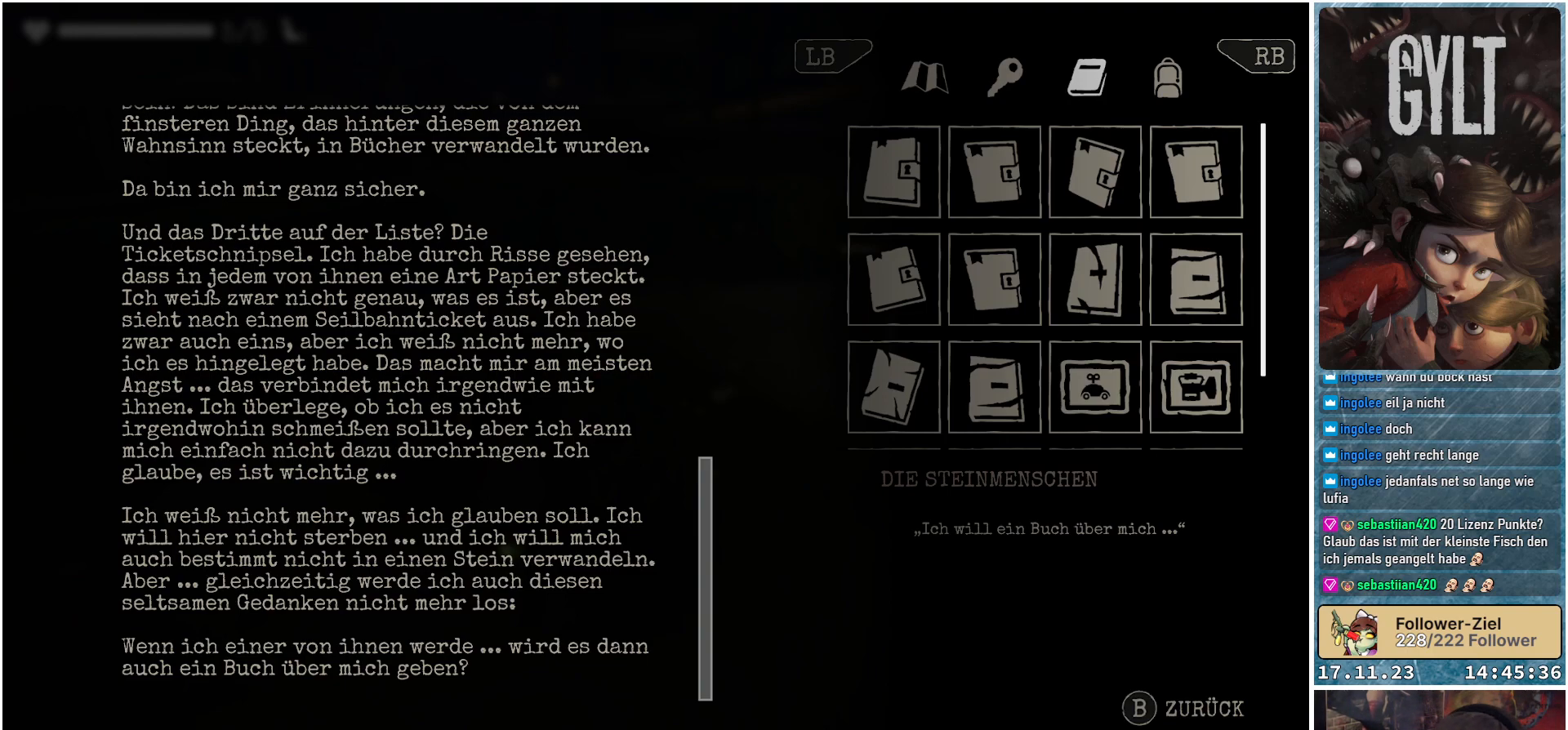
{"buttons": [], "left_stick": "center", "right_stick": "center", "events": [[417, "B", "down"], [467, "B", "up"]]}
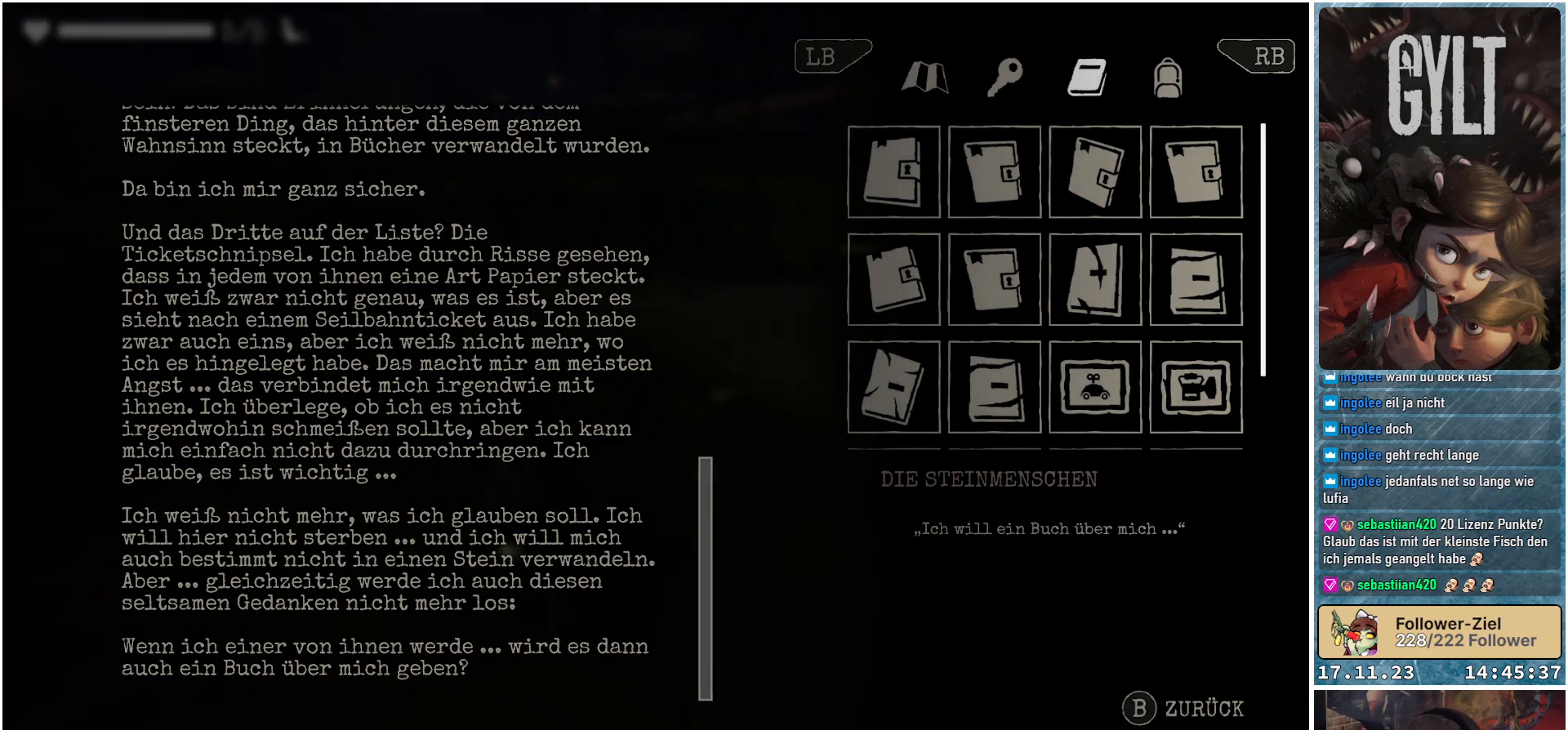
{"buttons": [], "left_stick": "center", "right_stick": "center", "events": []}
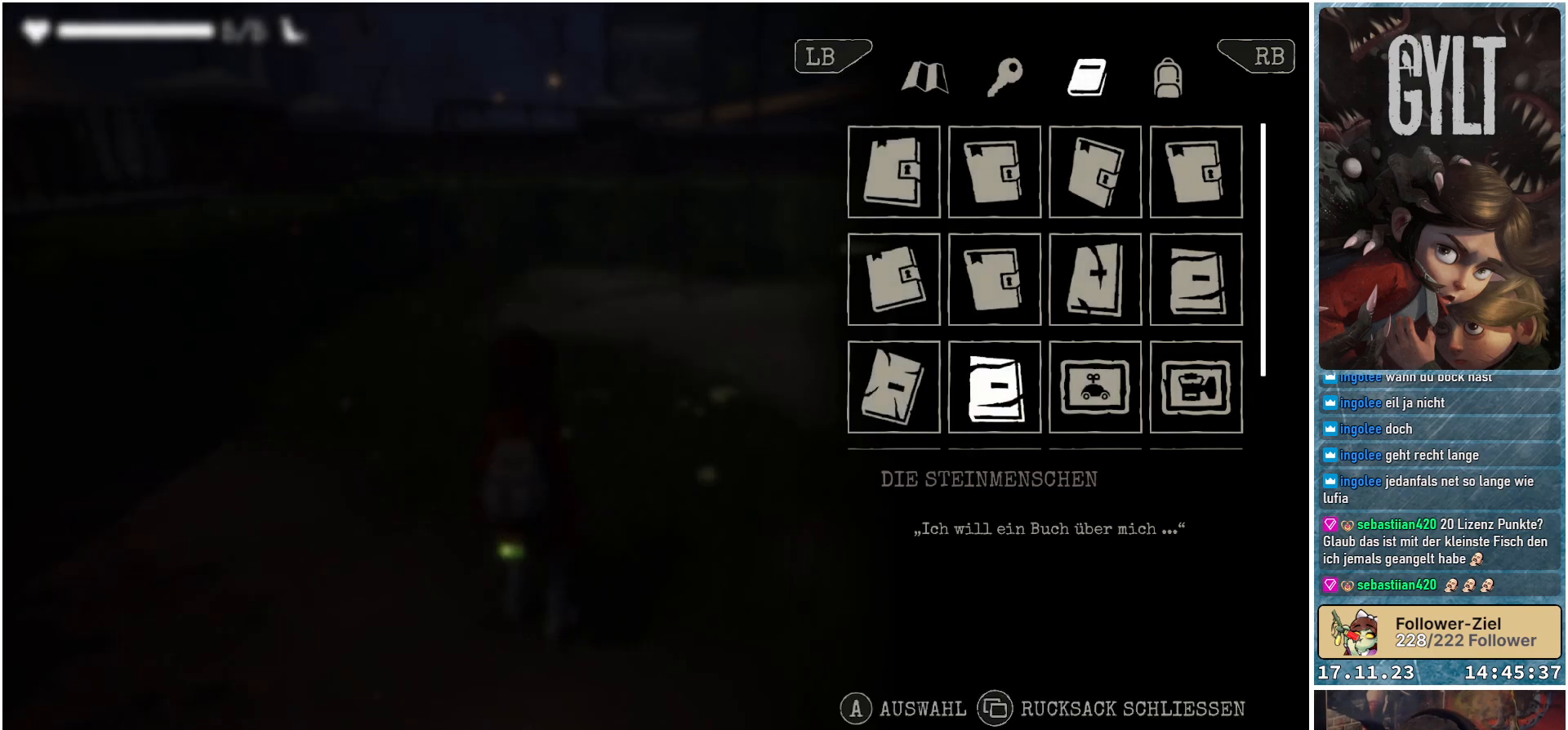
{"buttons": [], "left_stick": "center", "right_stick": "center", "events": [[100, "SELECT", "down"], [200, "SELECT", "up"]]}
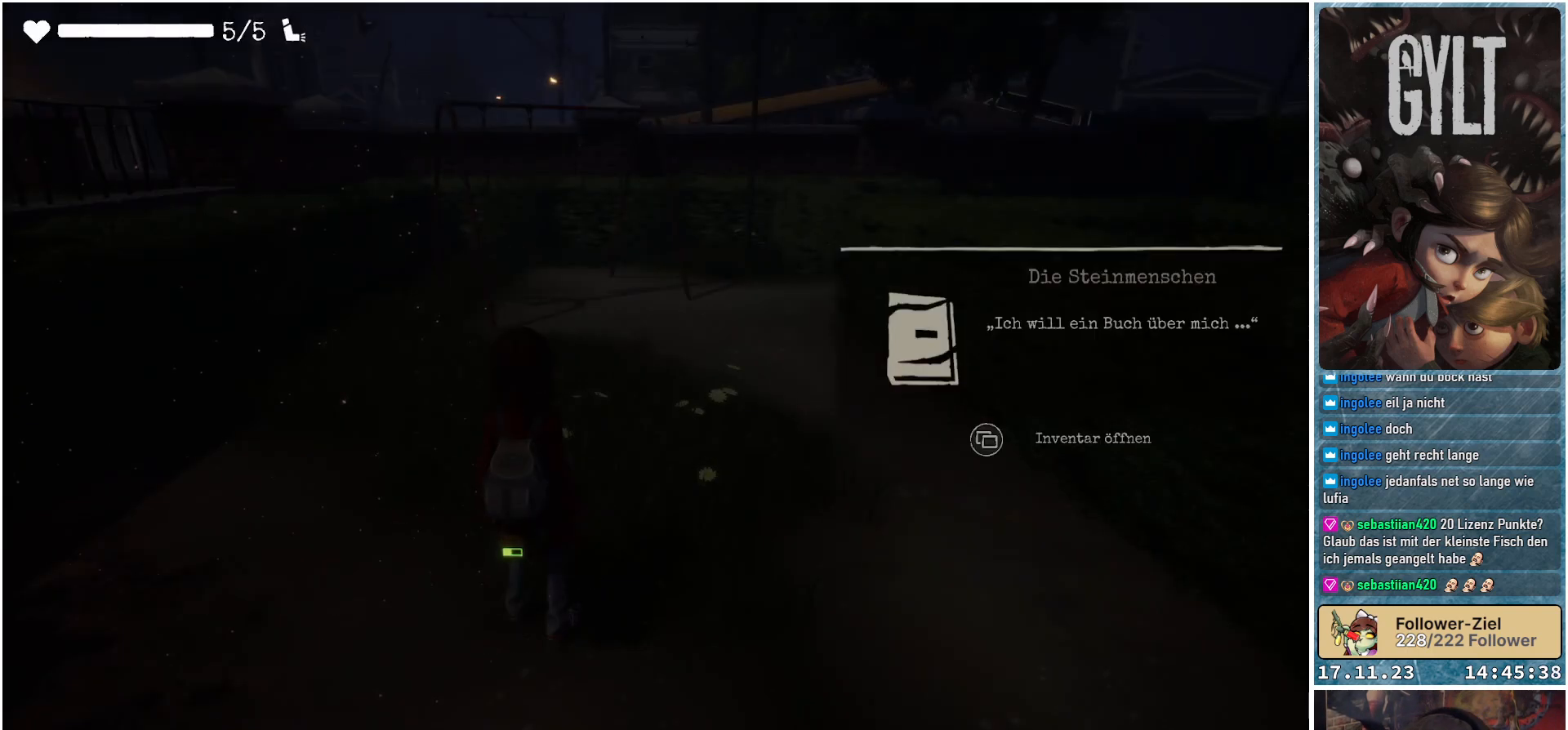
{"buttons": [], "left_stick": "center", "right_stick": "center", "events": []}
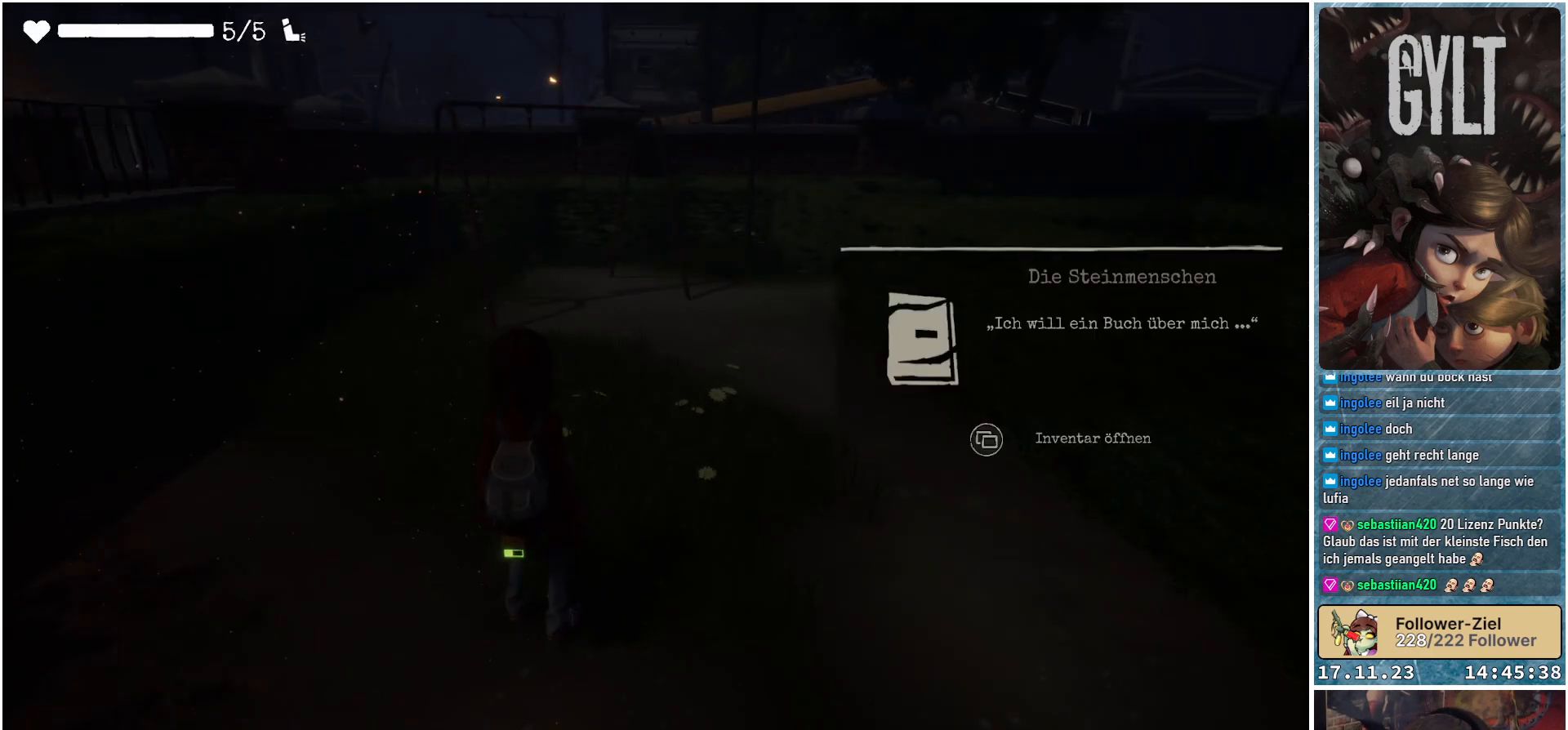
{"buttons": [], "left_stick": "center", "right_stick": "center", "events": []}
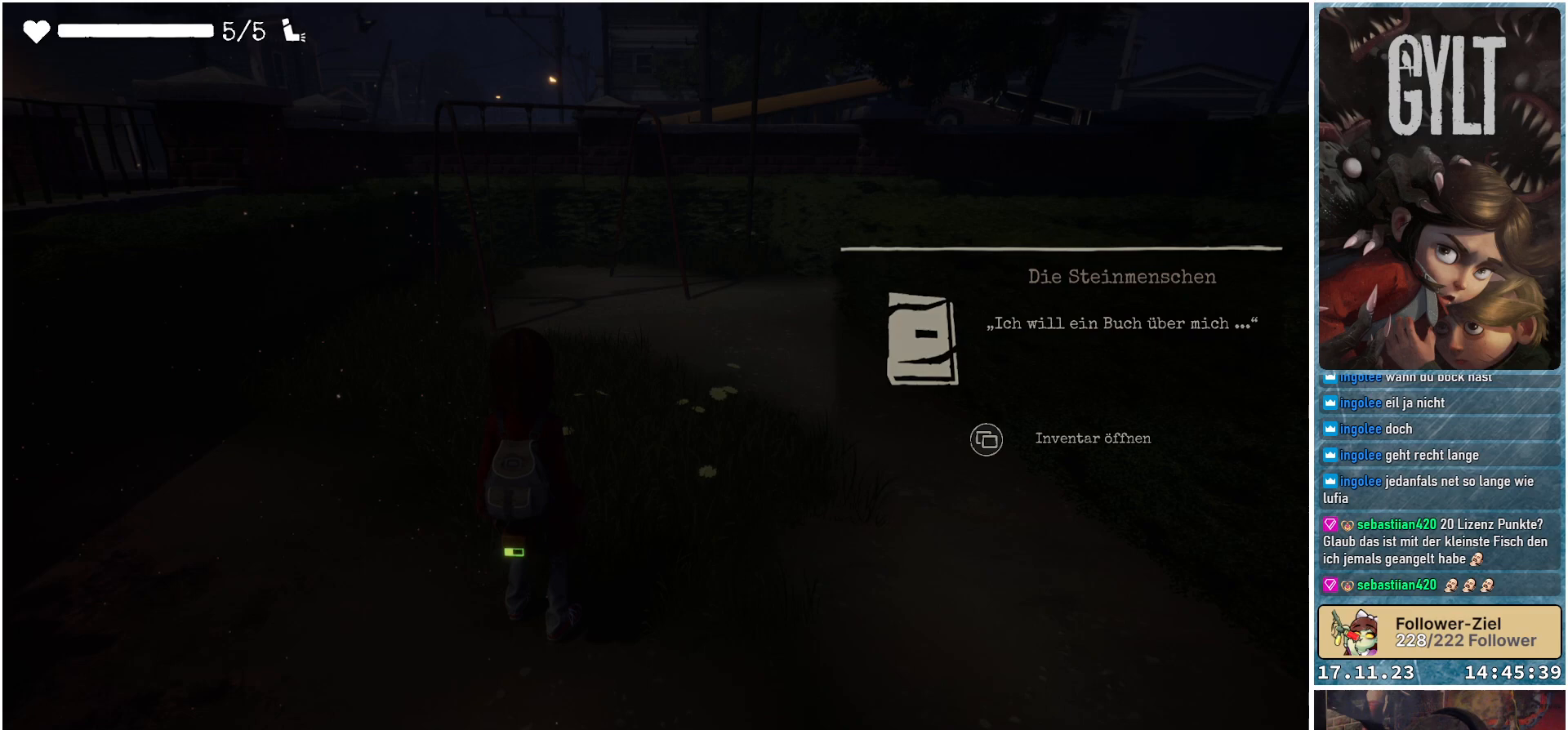
{"buttons": [], "left_stick": "up", "right_stick": "center", "events": [[50, "left_stick", "up"]]}
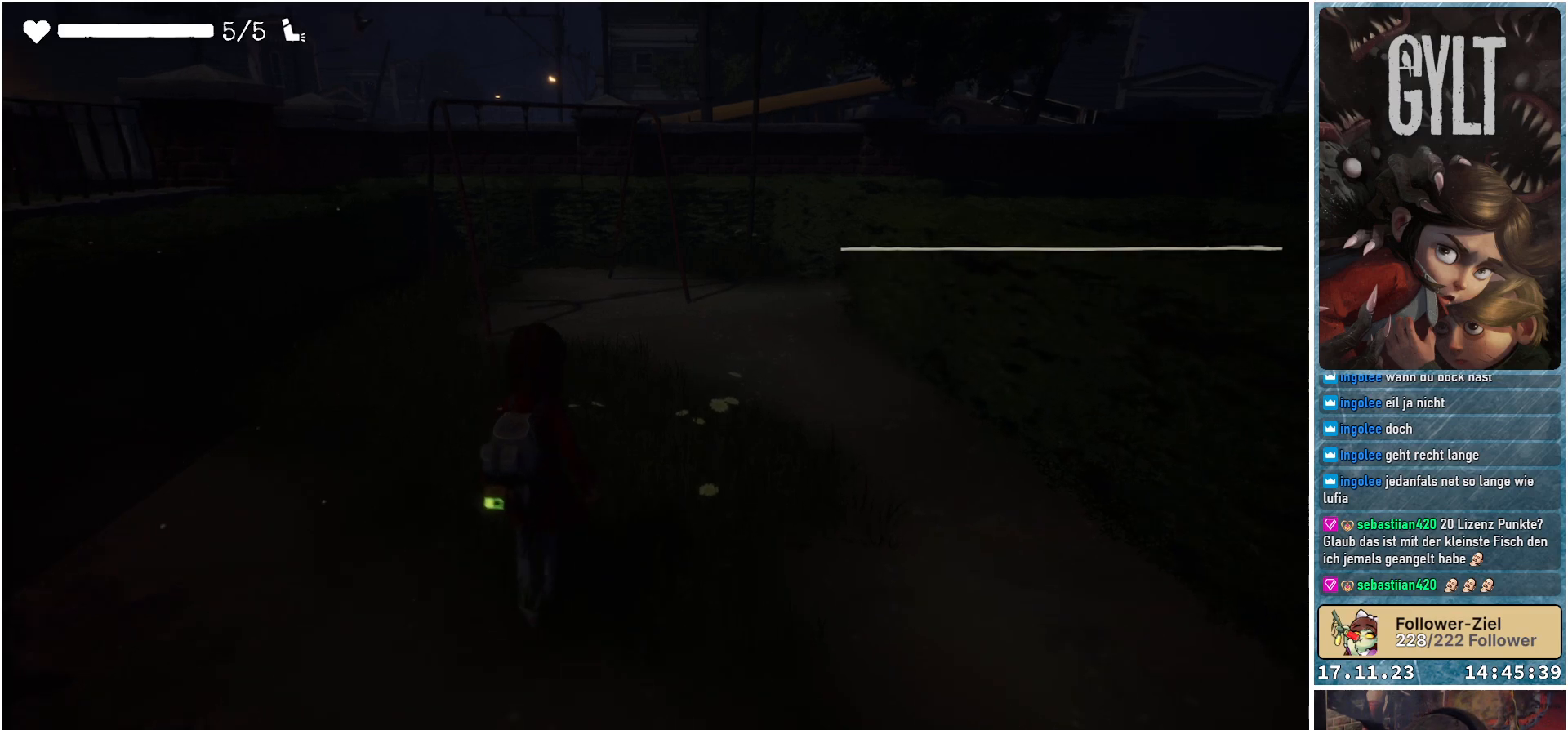
{"buttons": [], "left_stick": "up-left", "right_stick": "down-right", "events": [[150, "left_stick", "up-left"], [350, "right_stick", "down-right"]]}
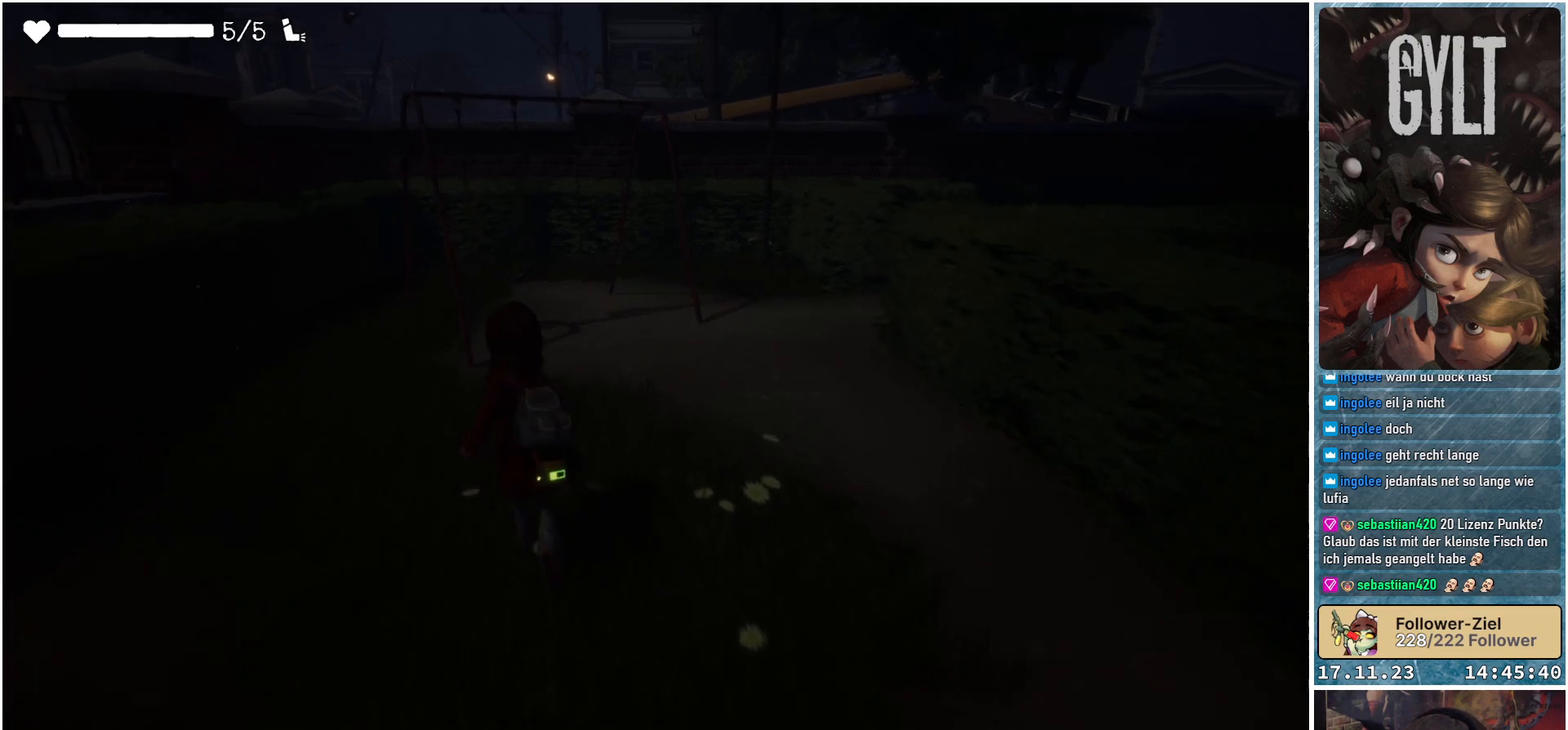
{"buttons": [], "left_stick": "up-left", "right_stick": "down-right", "events": []}
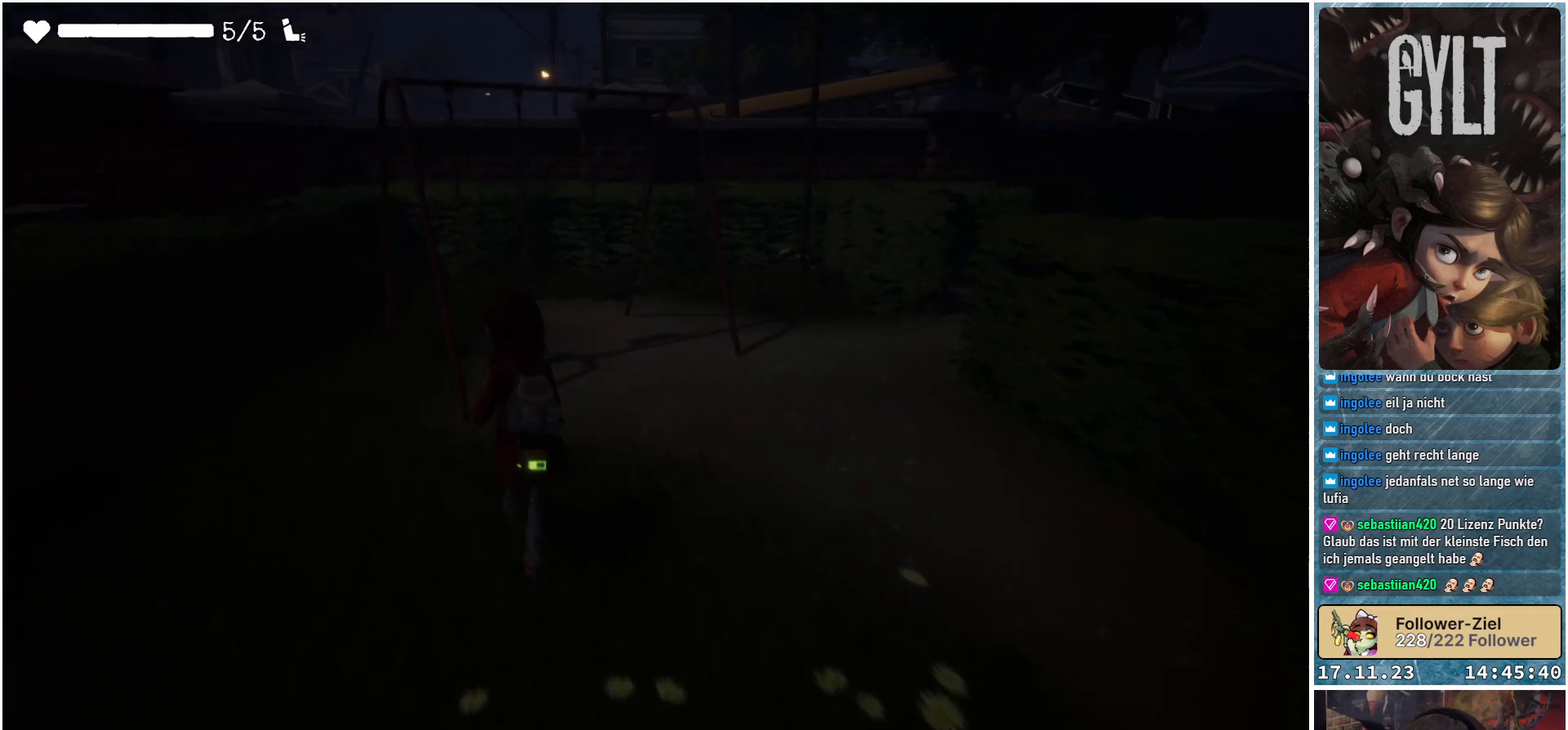
{"buttons": [], "left_stick": "up-left", "right_stick": "center", "events": [[100, "right_stick", "center"]]}
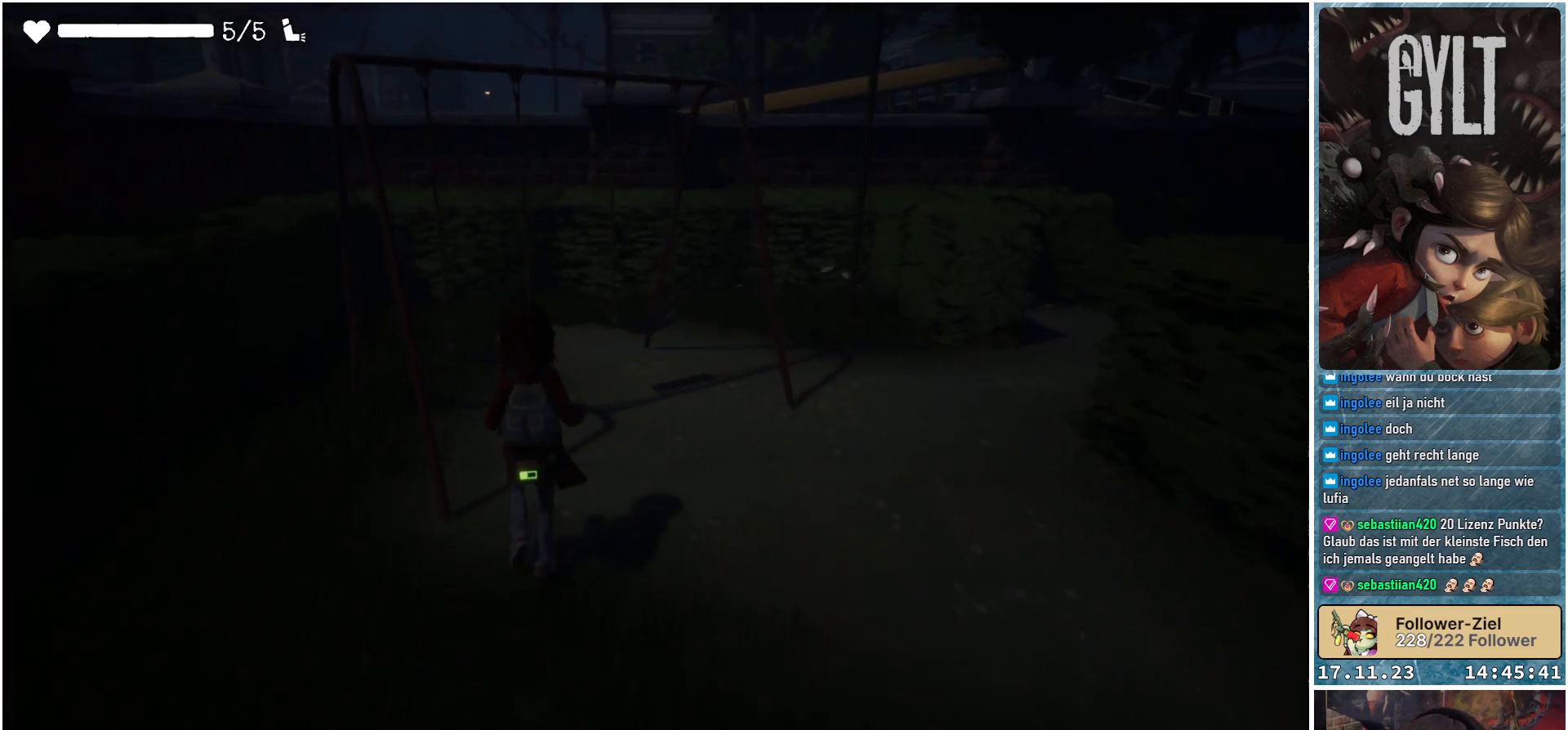
{"buttons": [], "left_stick": "up-left", "right_stick": "center", "events": [[33, "right_stick", "down-left"], [383, "right_stick", "center"]]}
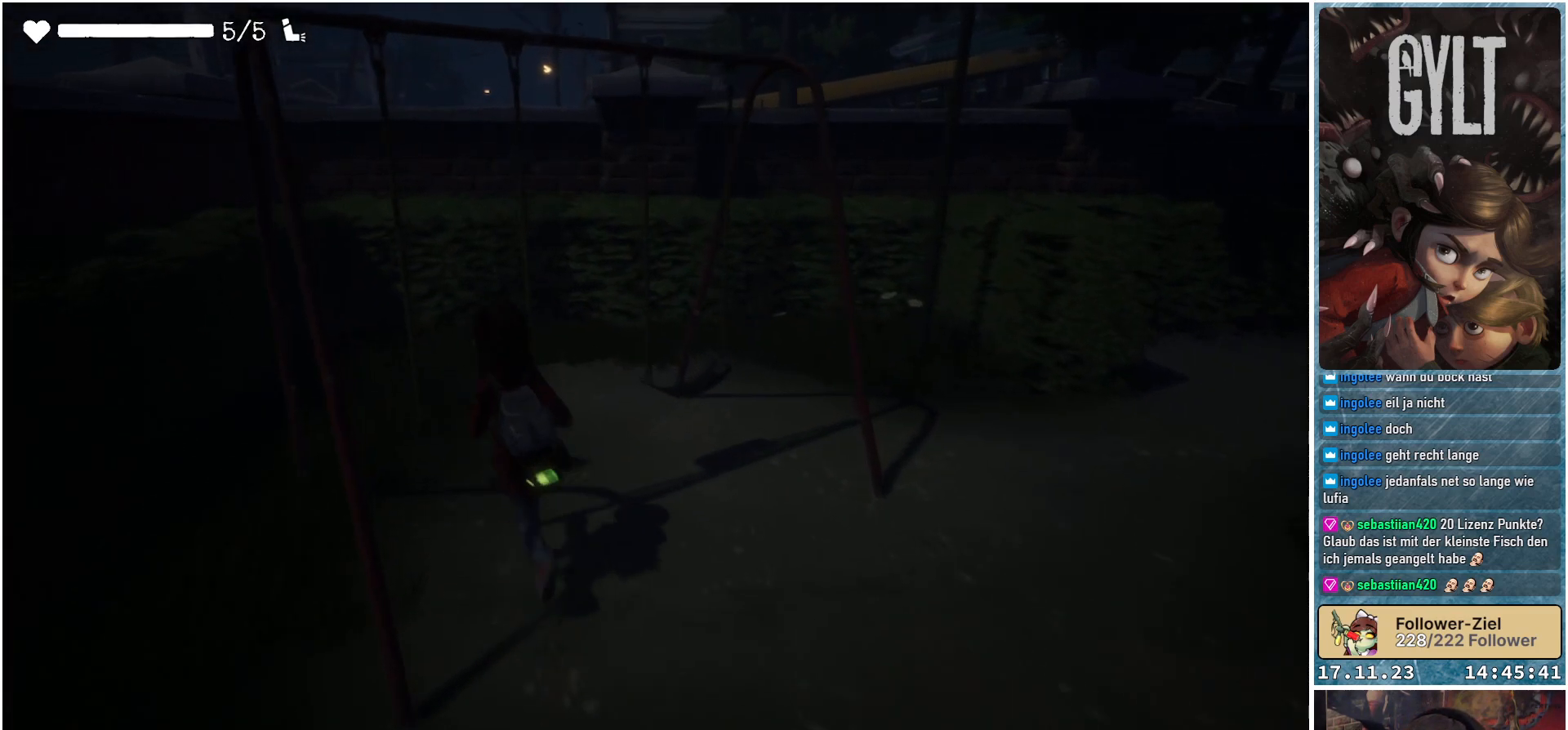
{"buttons": [], "left_stick": "up-right", "right_stick": "center", "events": [[317, "left_stick", "up"], [433, "left_stick", "up-right"]]}
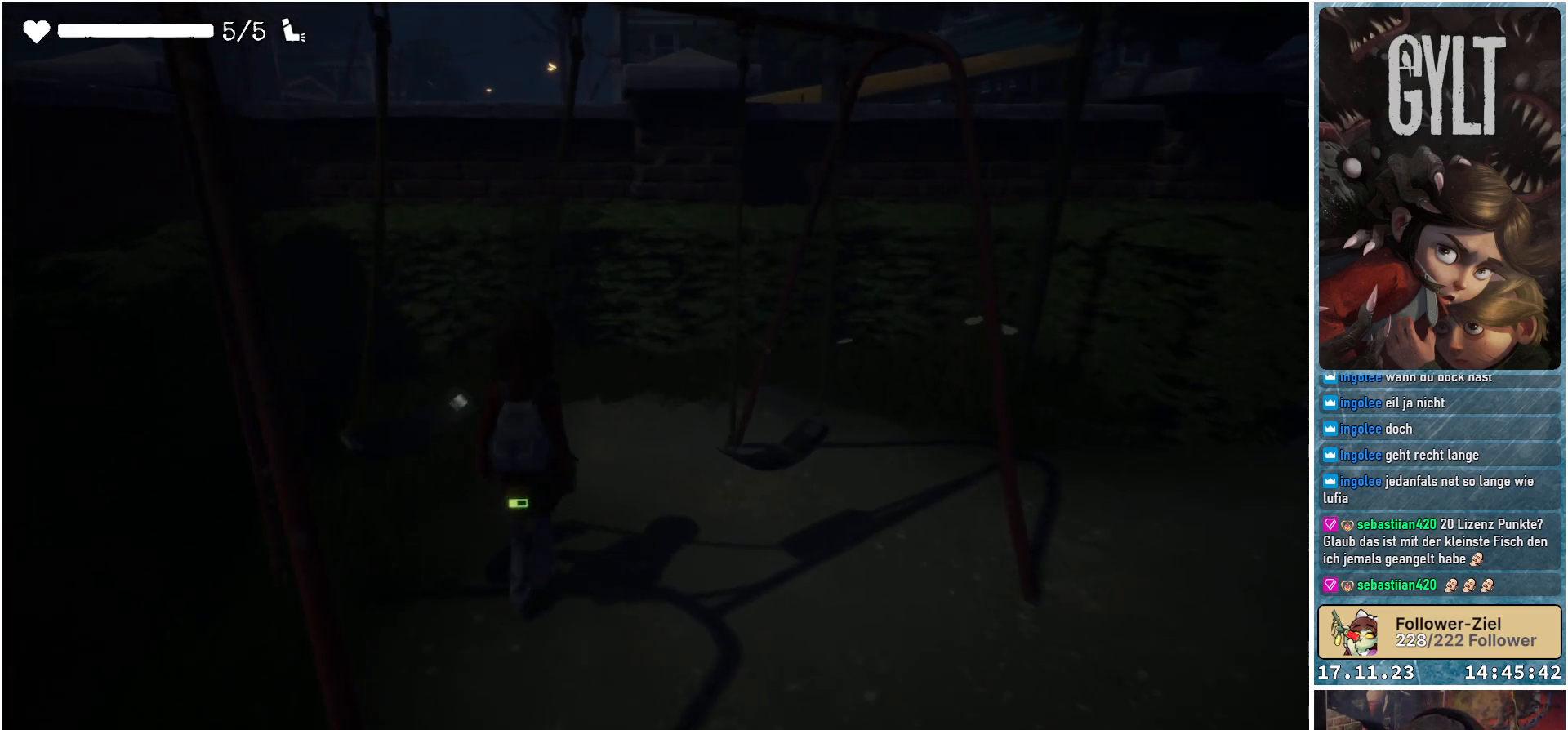
{"buttons": [], "left_stick": "right", "right_stick": "center", "events": [[150, "left_stick", "right"]]}
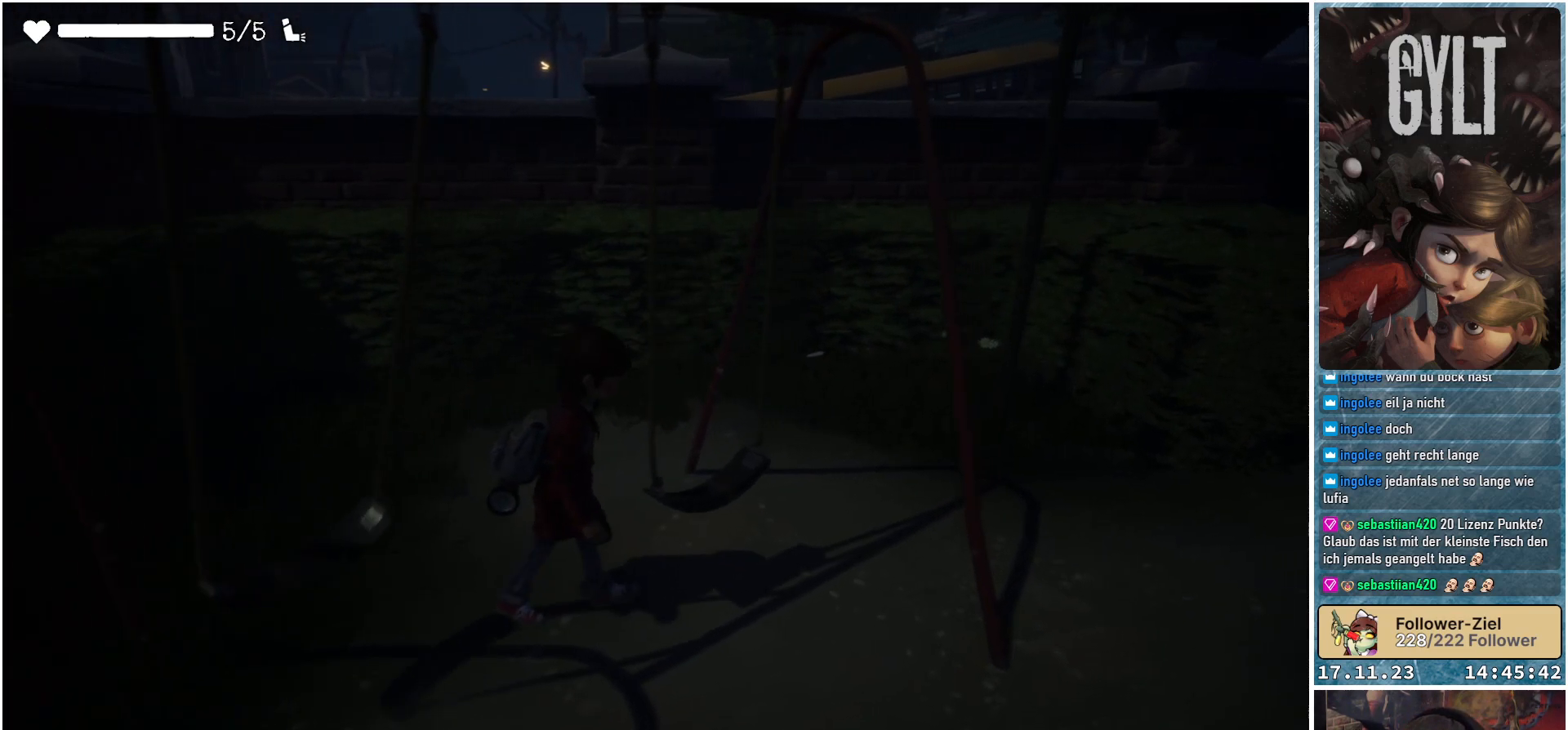
{"buttons": [], "left_stick": "right", "right_stick": "center", "events": []}
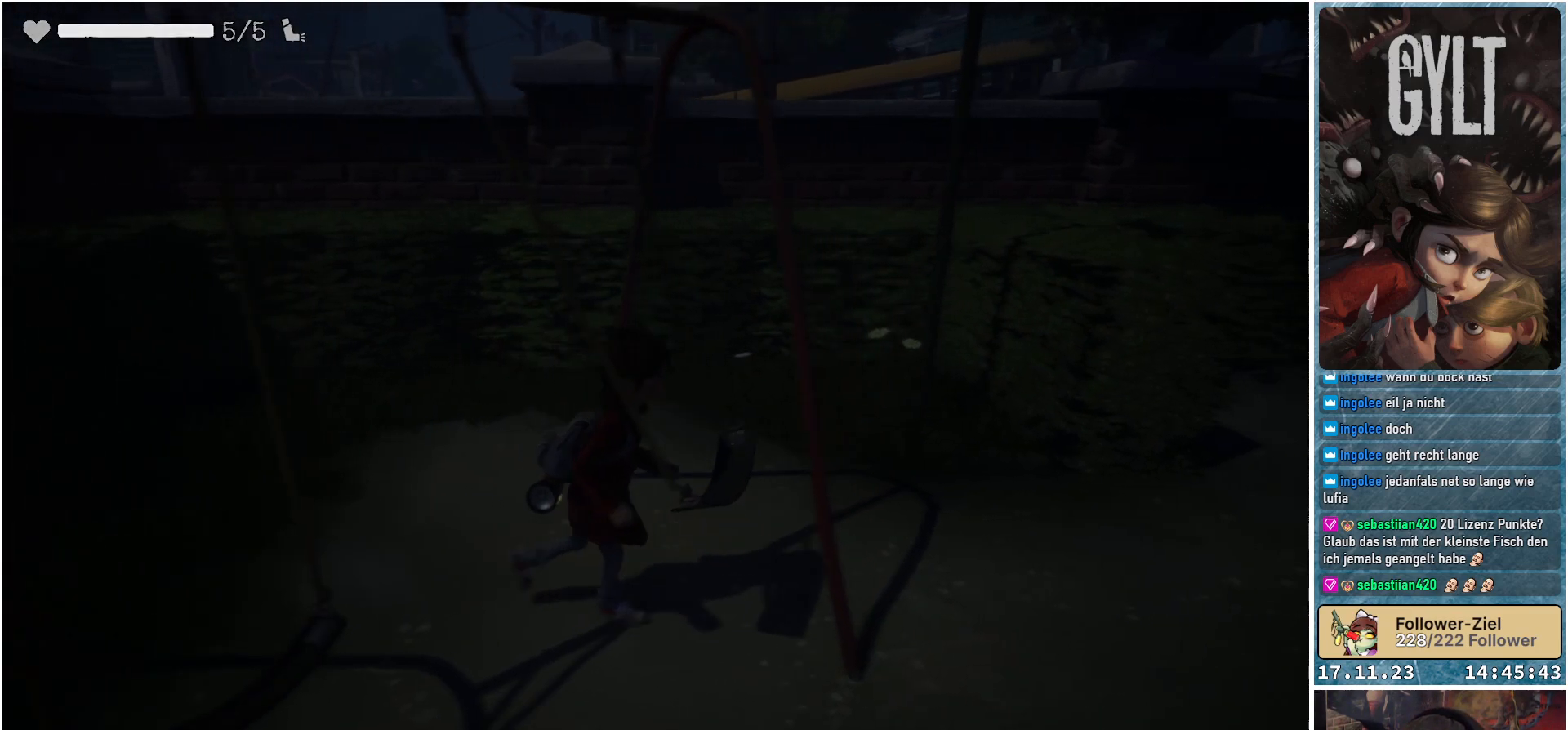
{"buttons": [], "left_stick": "down", "right_stick": "center", "events": [[133, "left_stick", "down-right"], [283, "left_stick", "down"]]}
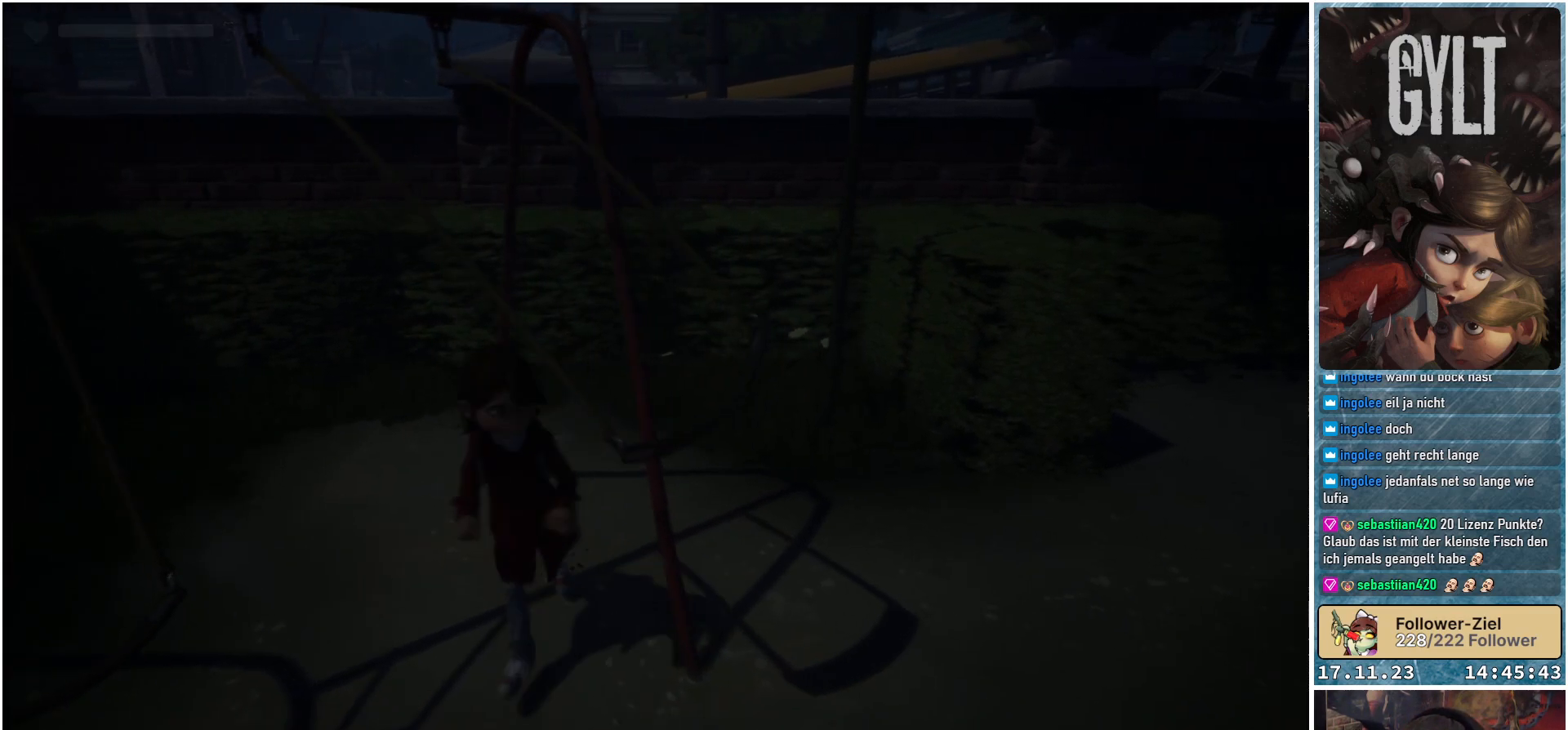
{"buttons": [], "left_stick": "down-right", "right_stick": "center", "events": [[317, "left_stick", "down-right"]]}
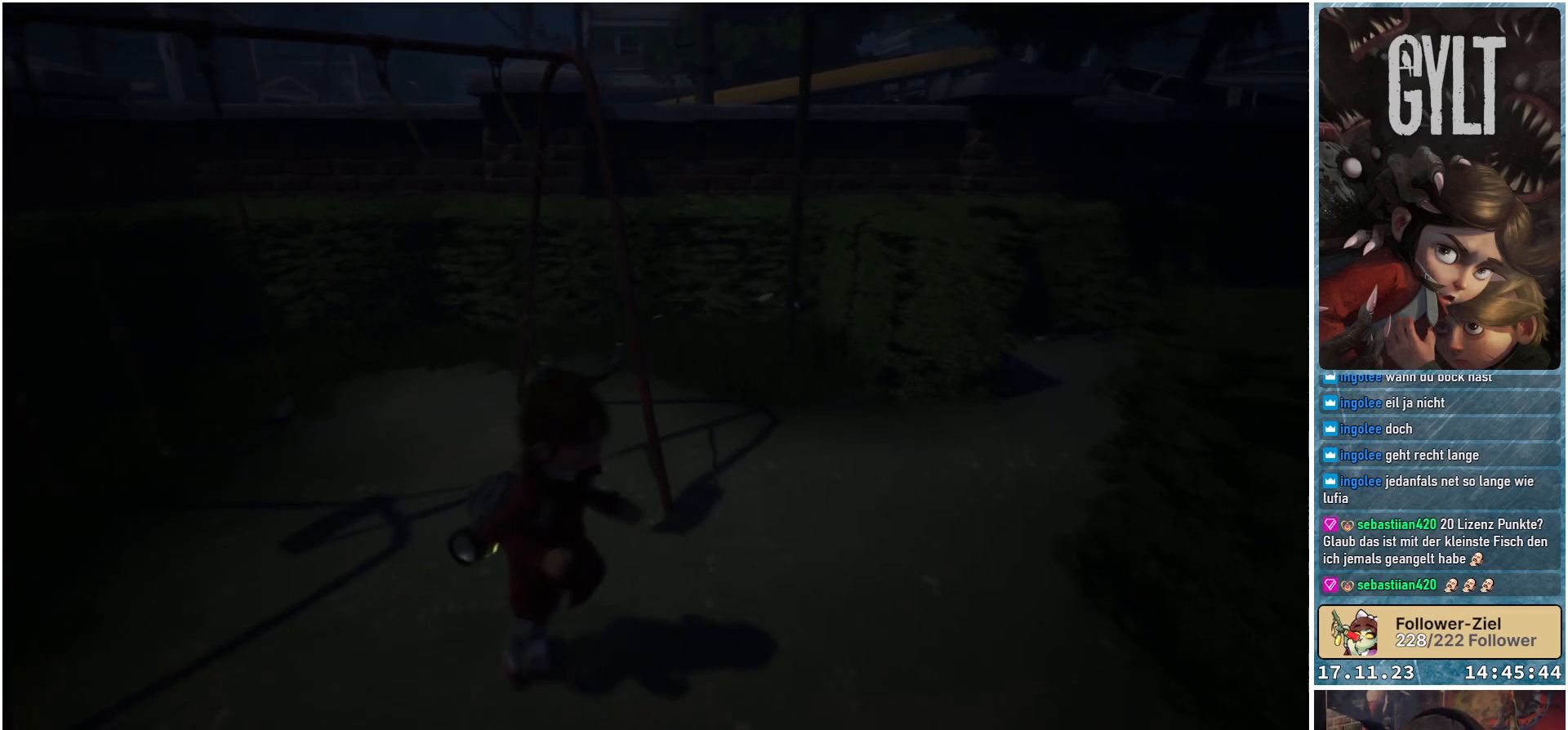
{"buttons": [], "left_stick": "up-left", "right_stick": "center", "events": [[100, "left_stick", "center"], [400, "left_stick", "up-left"]]}
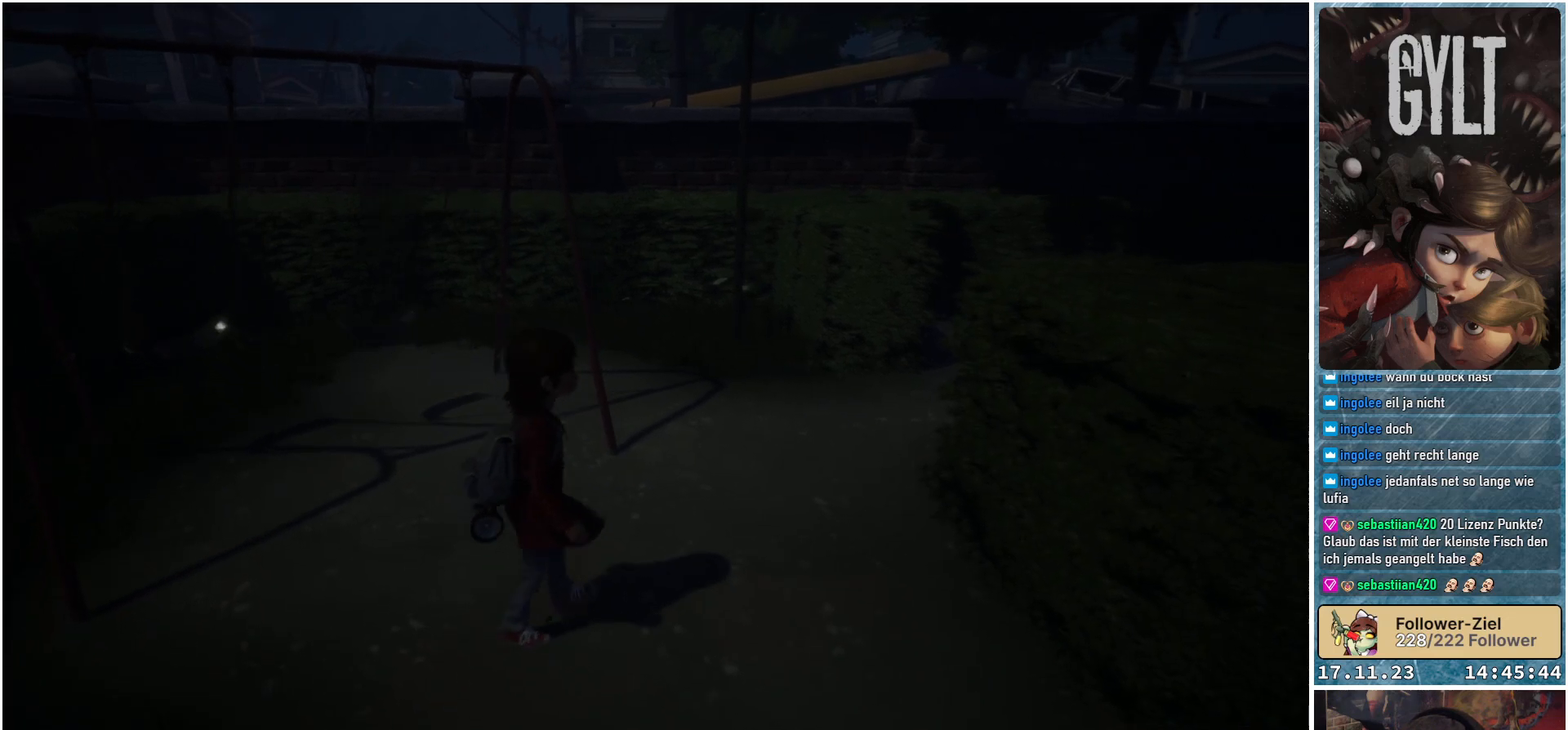
{"buttons": [], "left_stick": "up-left", "right_stick": "center", "events": []}
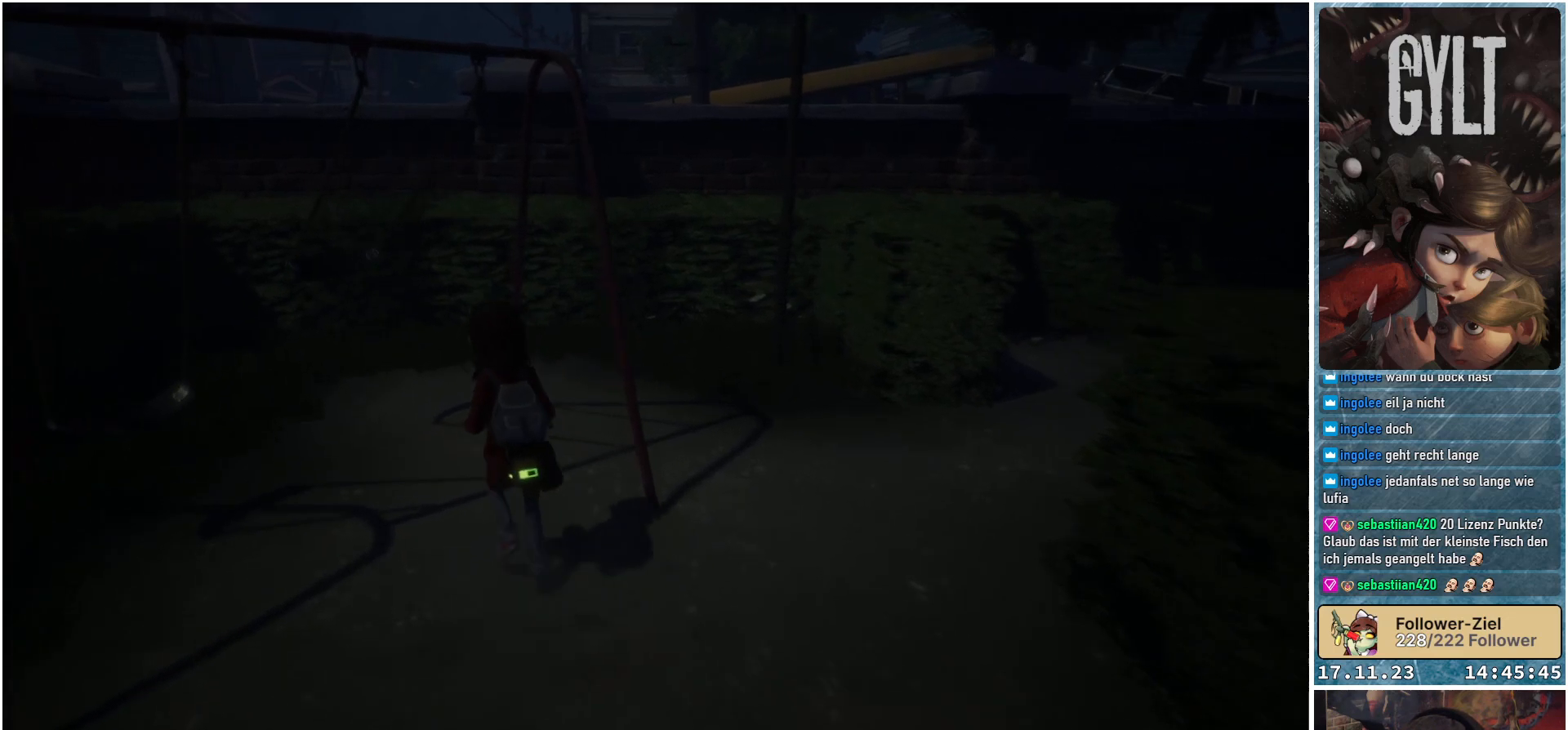
{"buttons": [], "left_stick": "up-left", "right_stick": "center", "events": []}
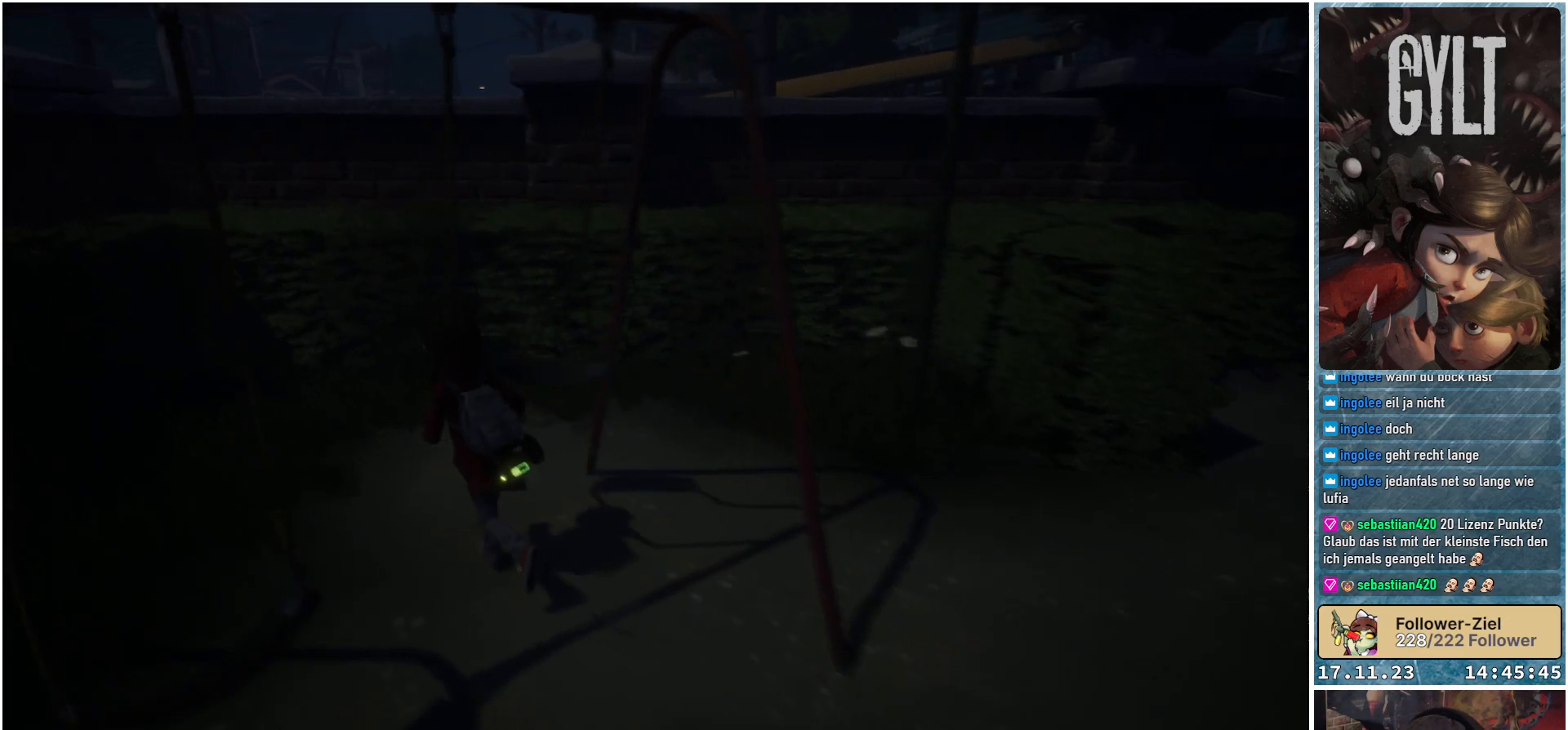
{"buttons": [], "left_stick": "up-right", "right_stick": "center", "events": [[117, "left_stick", "up"], [333, "left_stick", "up-right"]]}
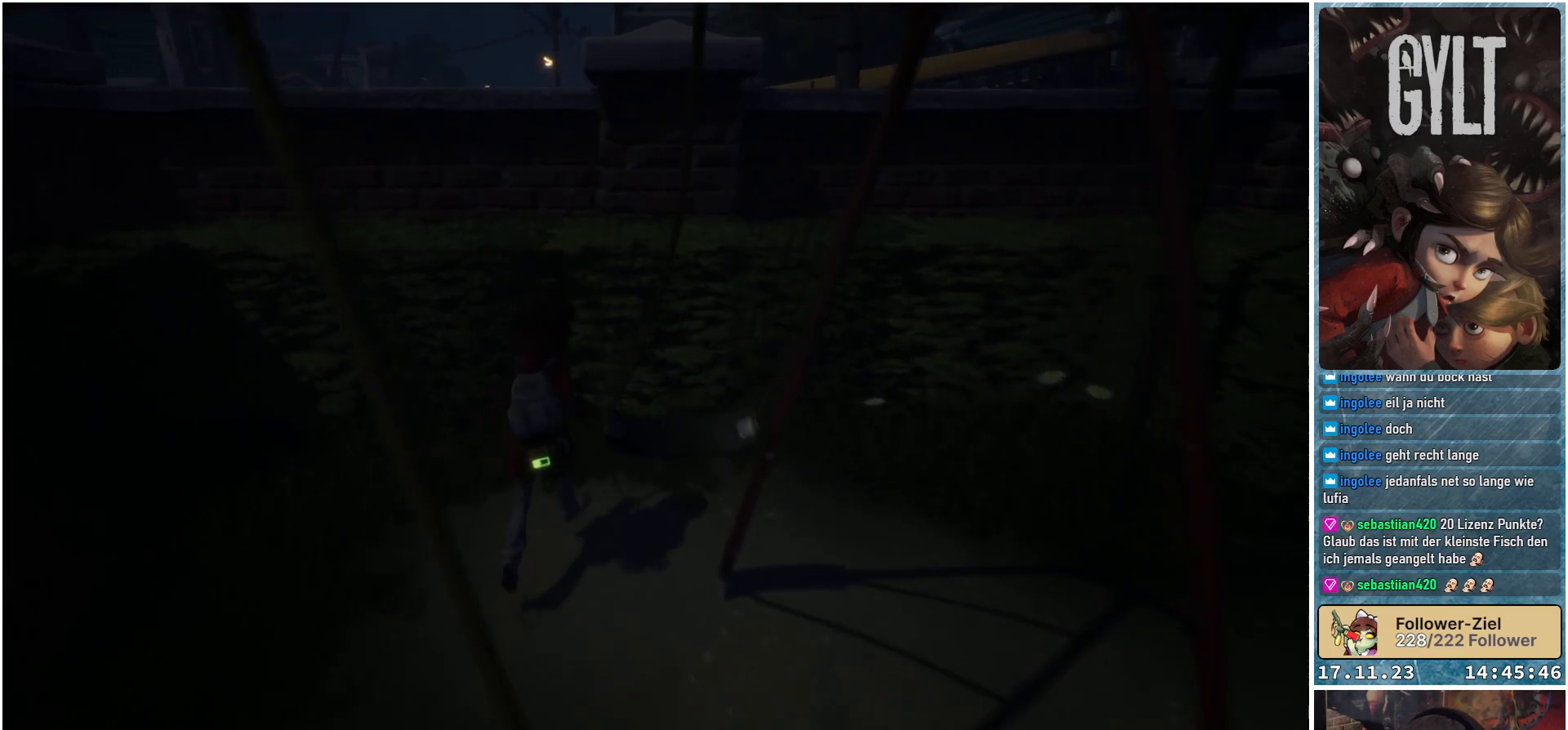
{"buttons": [], "left_stick": "up-right", "right_stick": "right", "events": [[133, "right_stick", "right"]]}
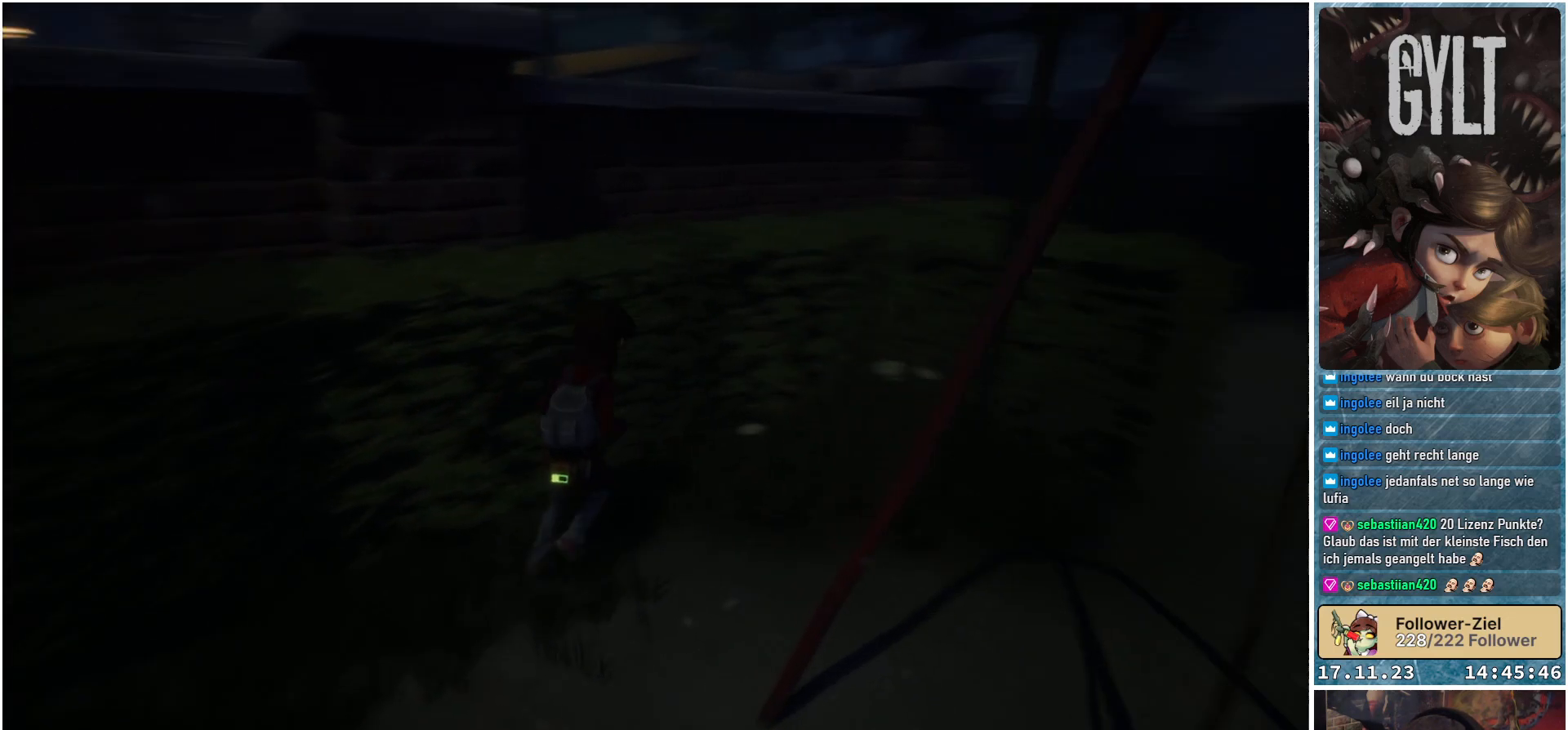
{"buttons": [], "left_stick": "up-right", "right_stick": "center", "events": [[117, "right_stick", "center"]]}
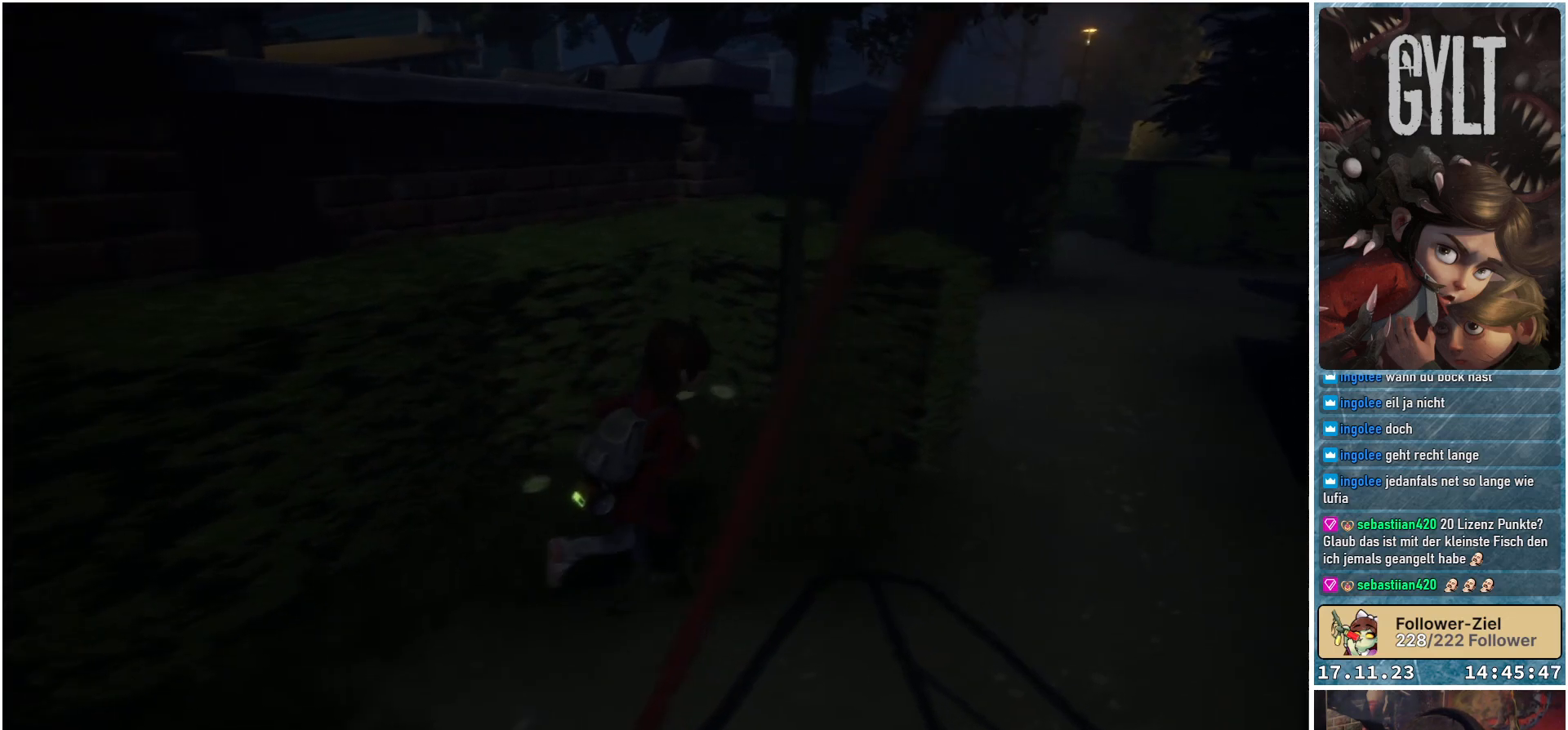
{"buttons": [], "left_stick": "up-right", "right_stick": "center", "events": []}